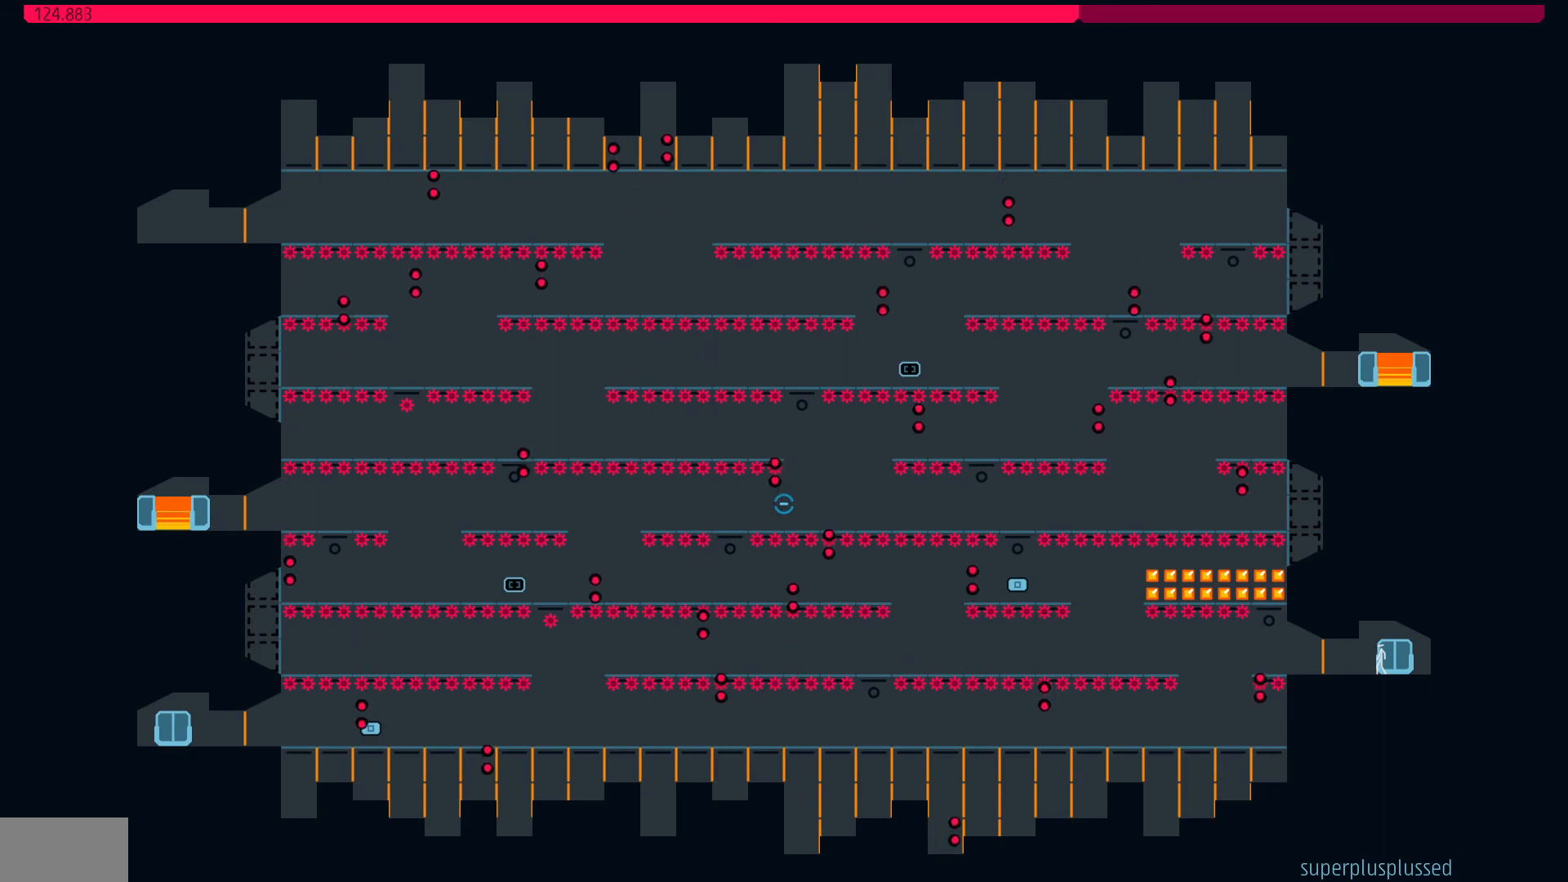
Gameplay with keyboard; each line is a JSON object with the keys held at the frame after it. "events" lists presses ("down") and releases ("up") of "jump", "left", "right" and "suicide" between this image and that frame as [ms after this image, input, new state], when the widget could be followed in between. No other keys are recorded. Mouse input is not recorded. Key names are as the overlay labels them; some are game actions (e.g. jump) rather than physical keys.
{"keys": [], "events": [[167, "left", "down"], [450, "left", "up"]]}
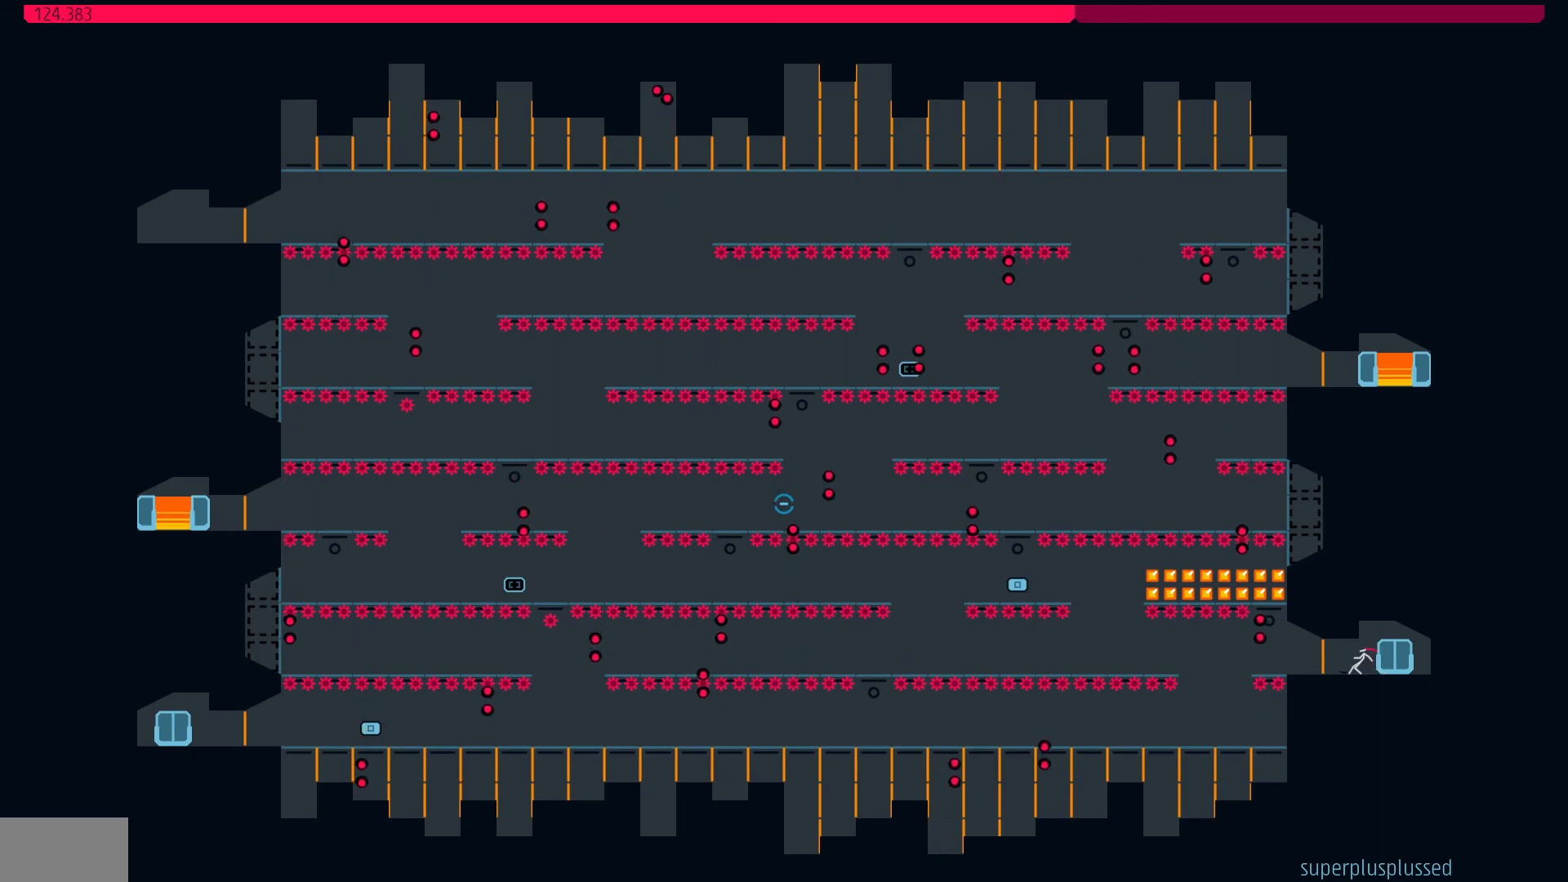
{"keys": [], "events": []}
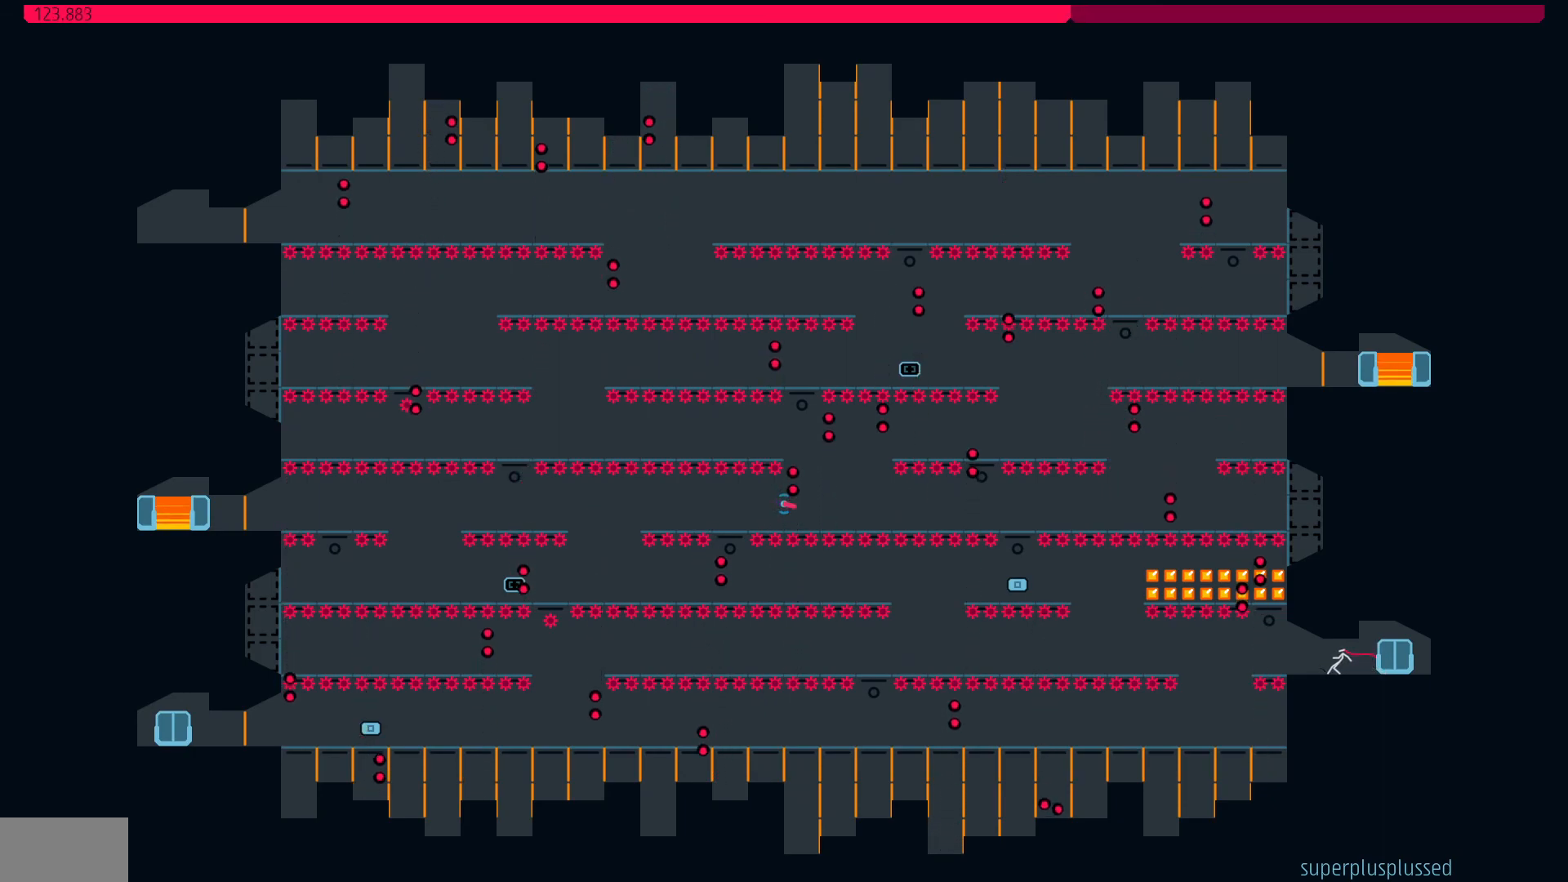
{"keys": ["left"], "events": [[250, "left", "down"]]}
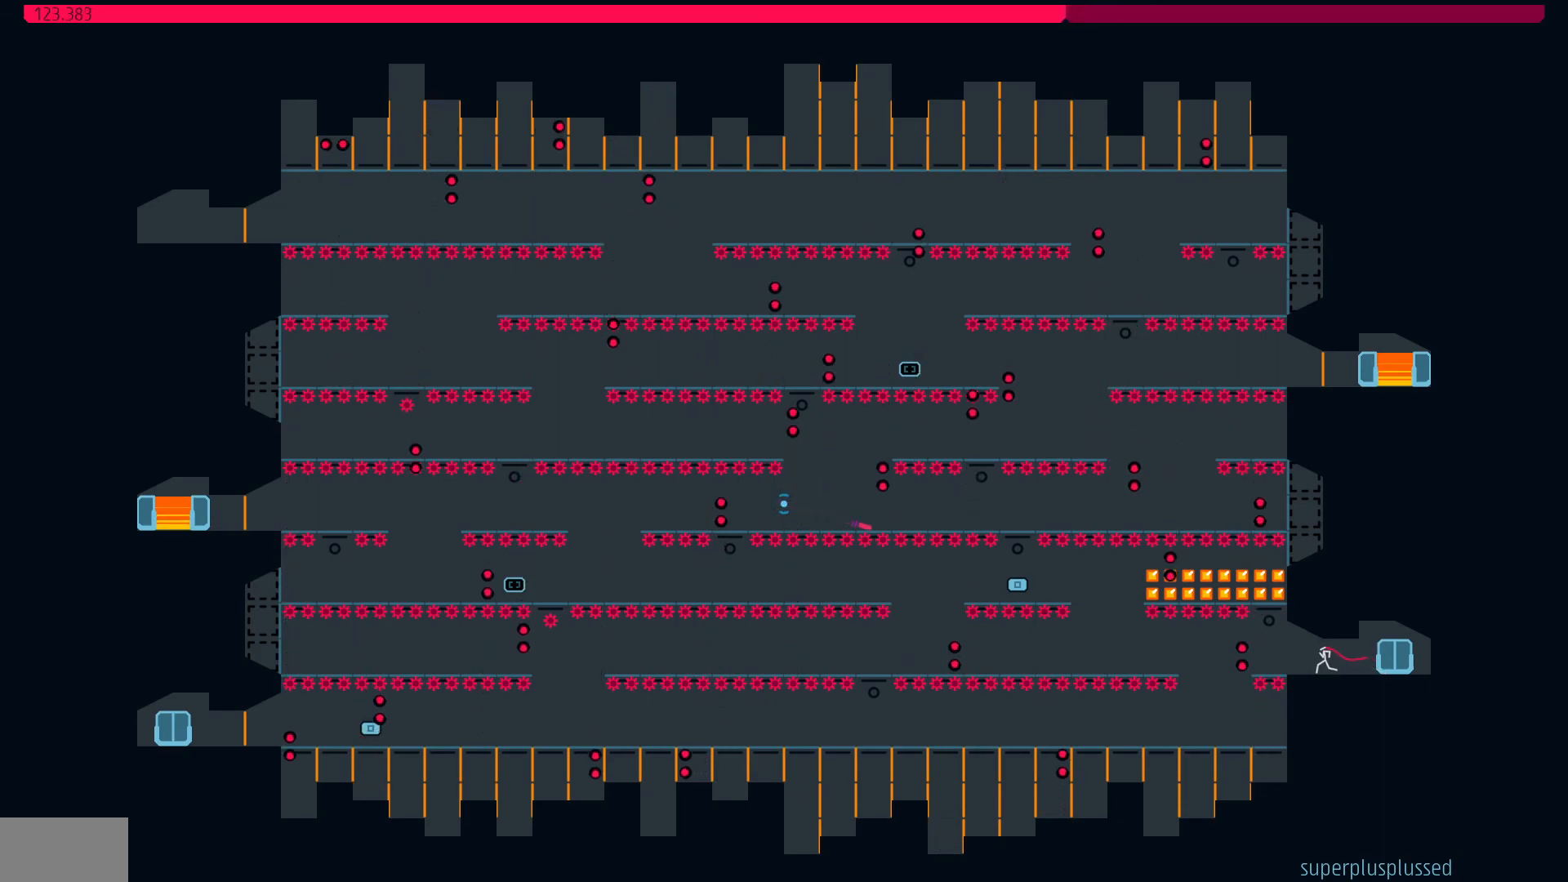
{"keys": [], "events": [[133, "left", "up"]]}
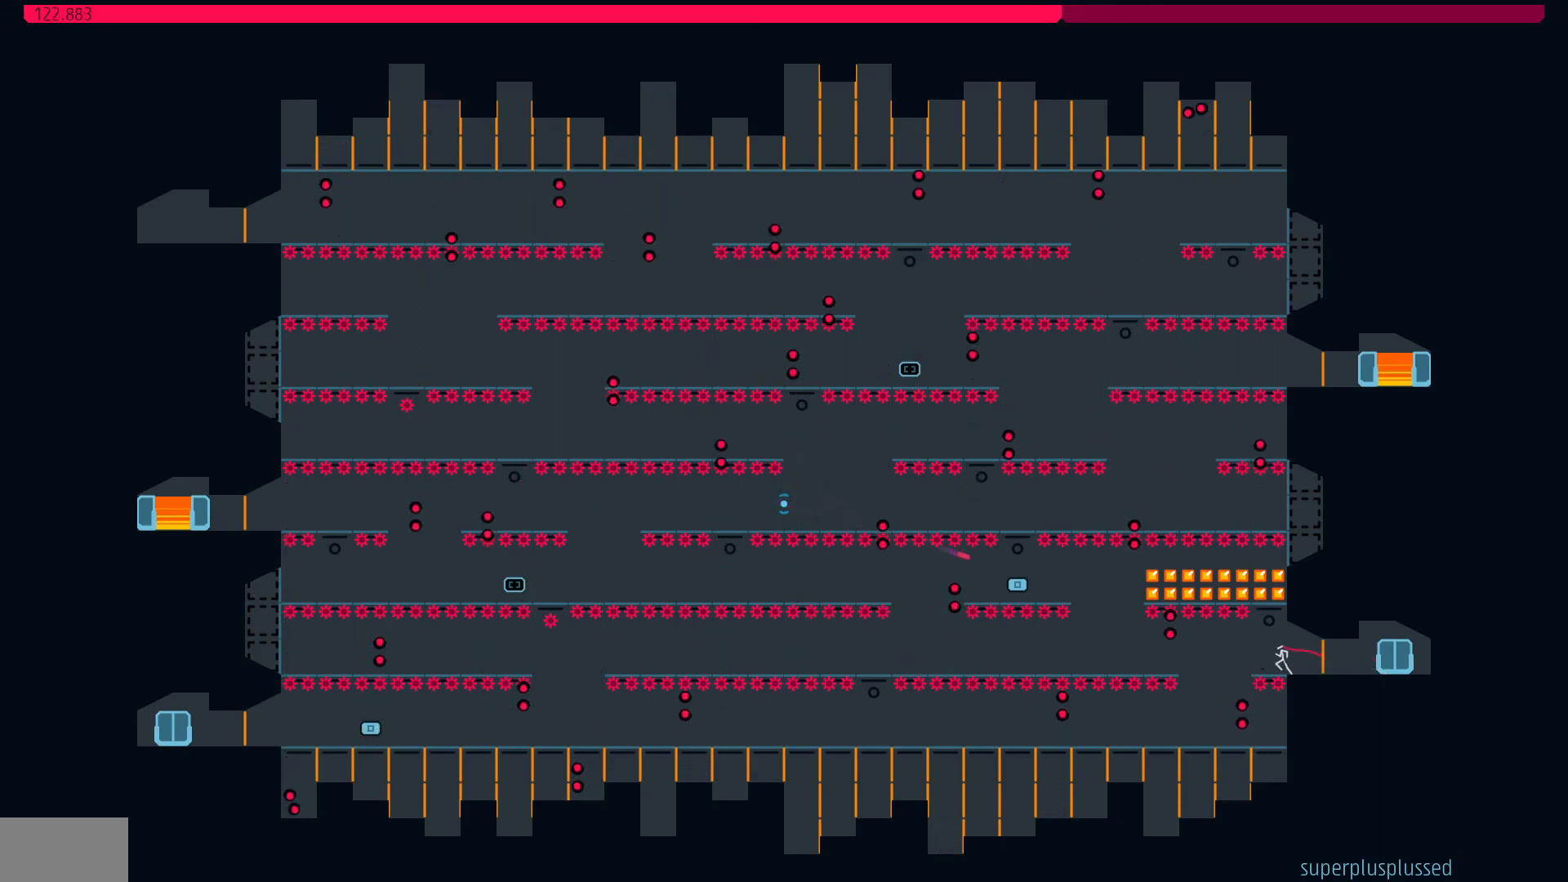
{"keys": ["right"], "events": [[467, "right", "down"]]}
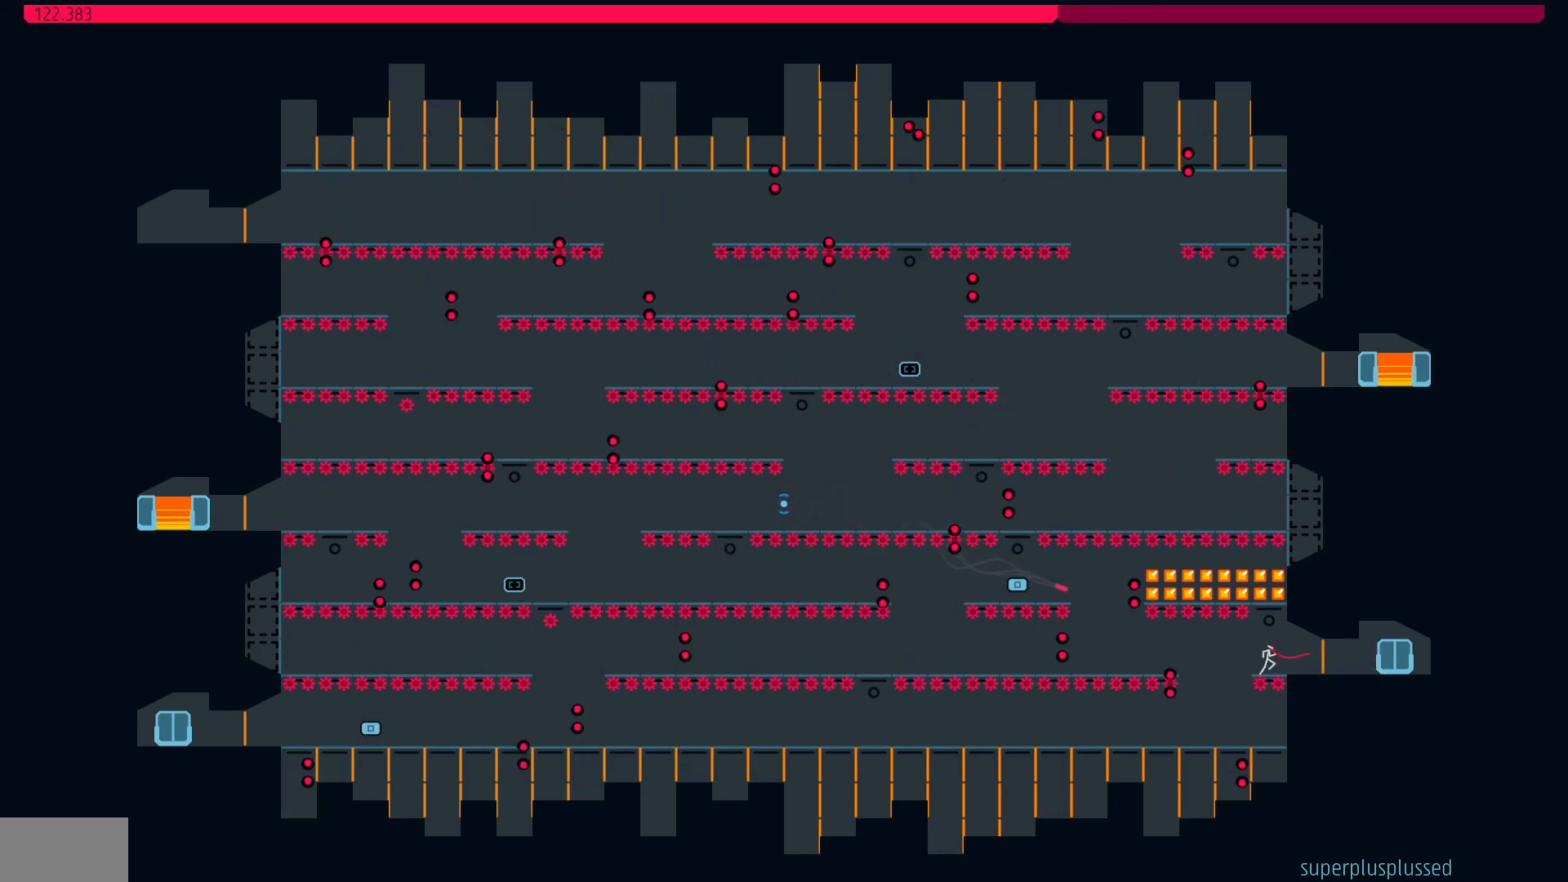
{"keys": ["jump"], "events": [[17, "right", "up"], [383, "jump", "down"]]}
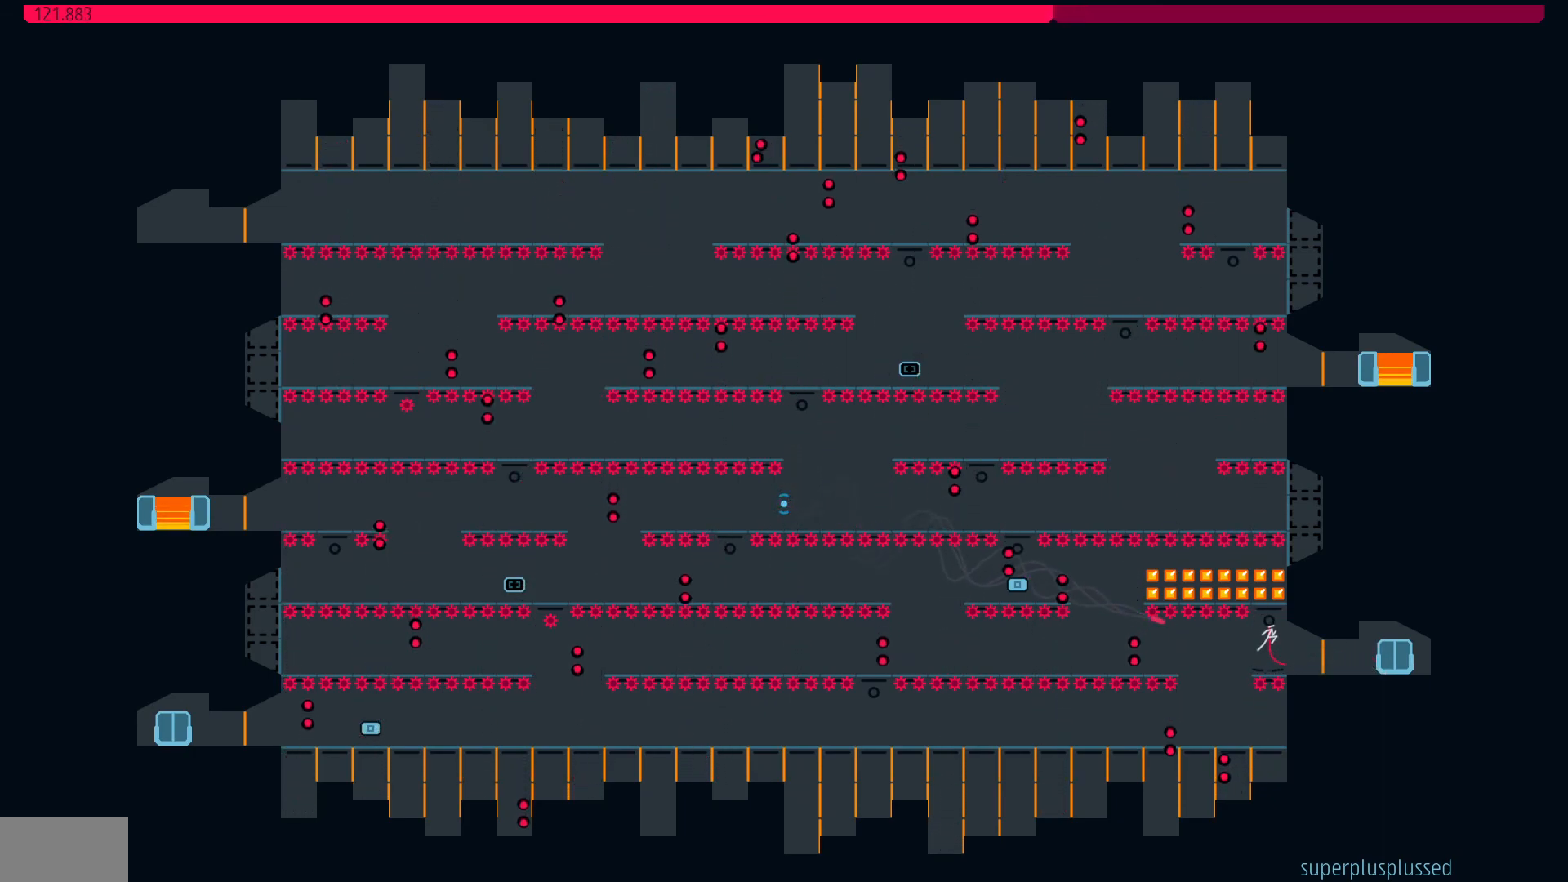
{"keys": ["left"], "events": [[83, "right", "down"], [117, "left", "down"], [167, "right", "up"], [317, "jump", "up"]]}
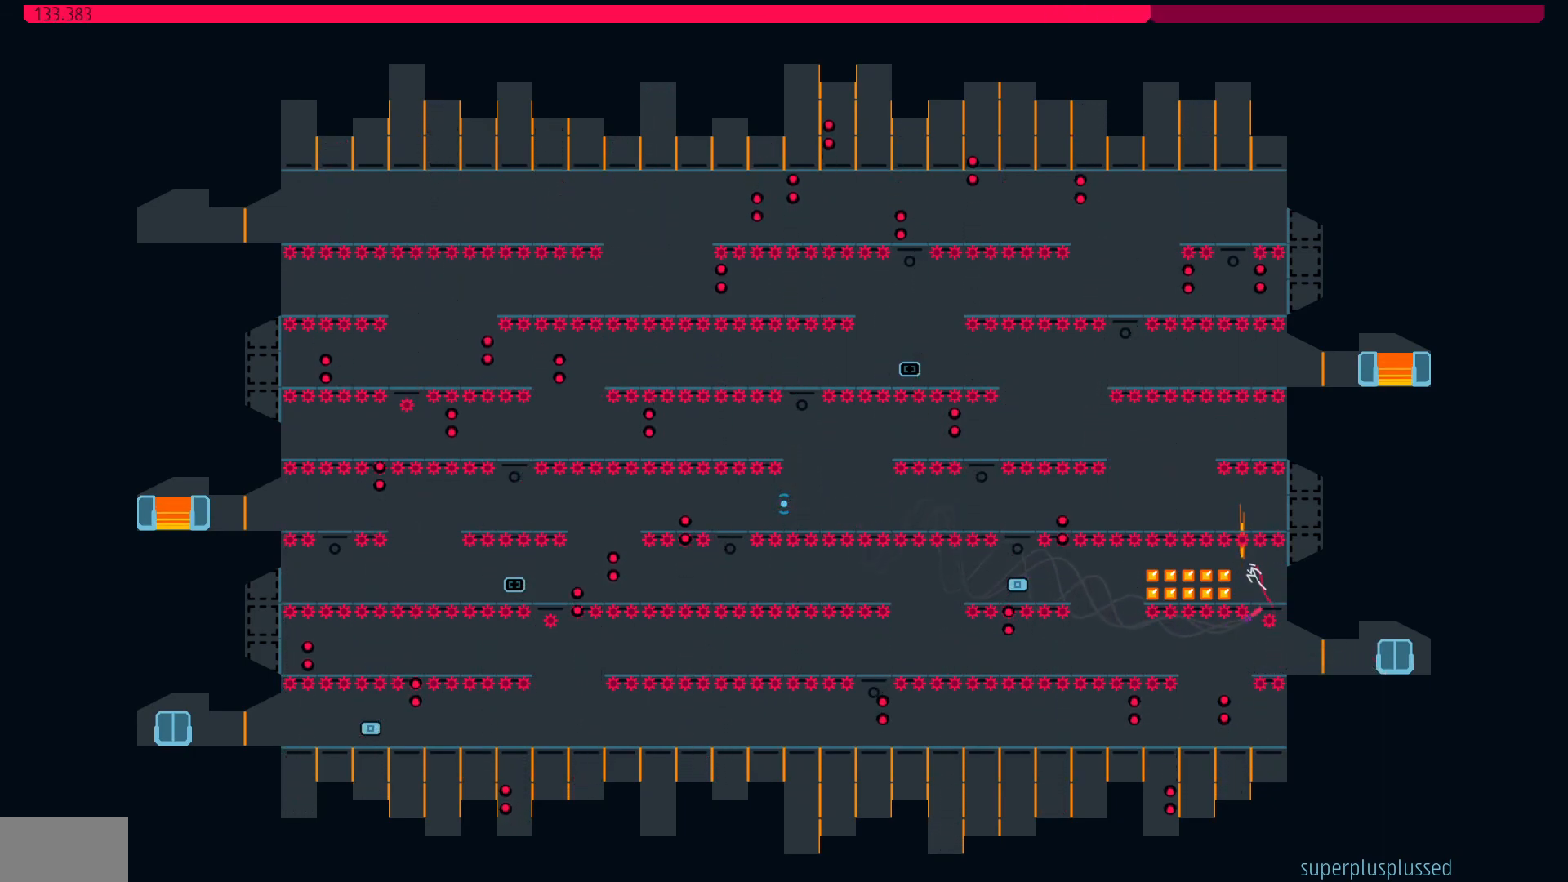
{"keys": ["left"], "events": []}
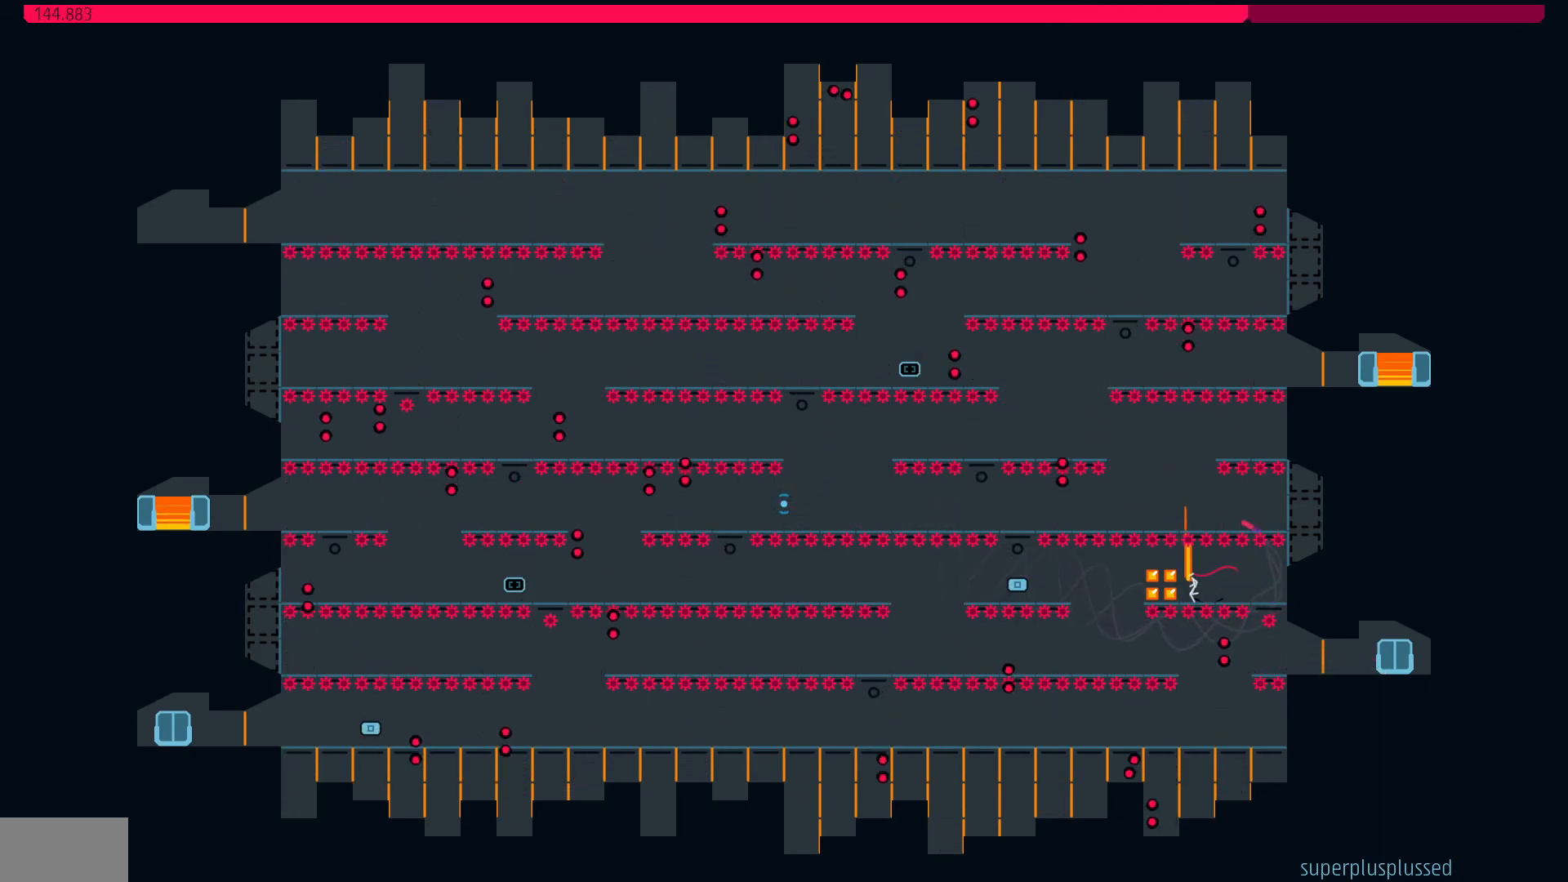
{"keys": ["right"], "events": [[150, "left", "up"], [300, "left", "down"], [400, "left", "up"], [433, "right", "down"]]}
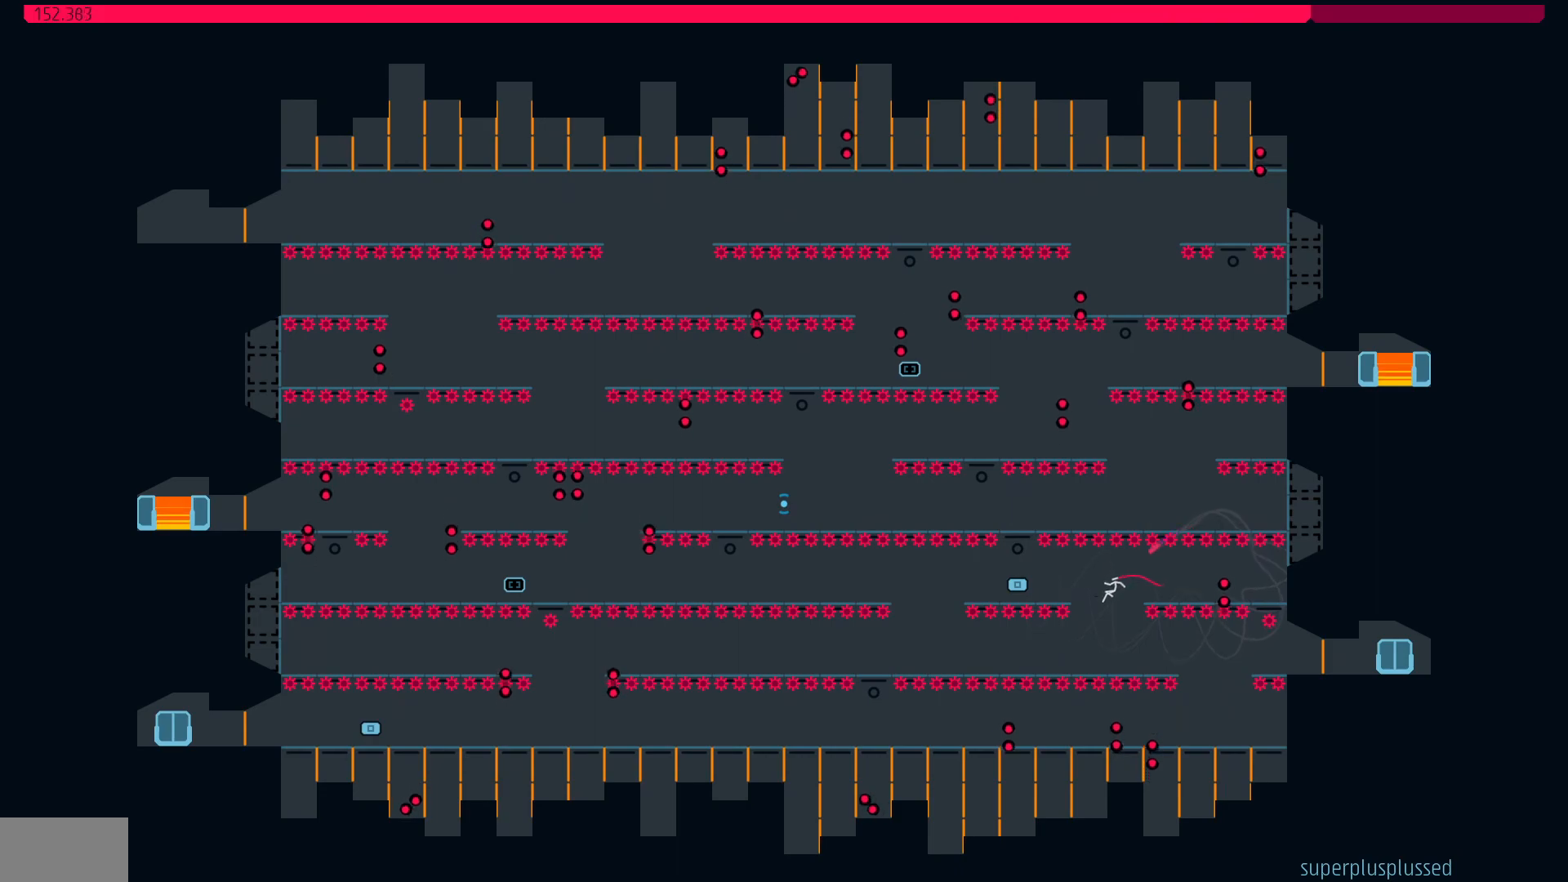
{"keys": ["left"], "events": [[133, "left", "down"], [133, "right", "up"]]}
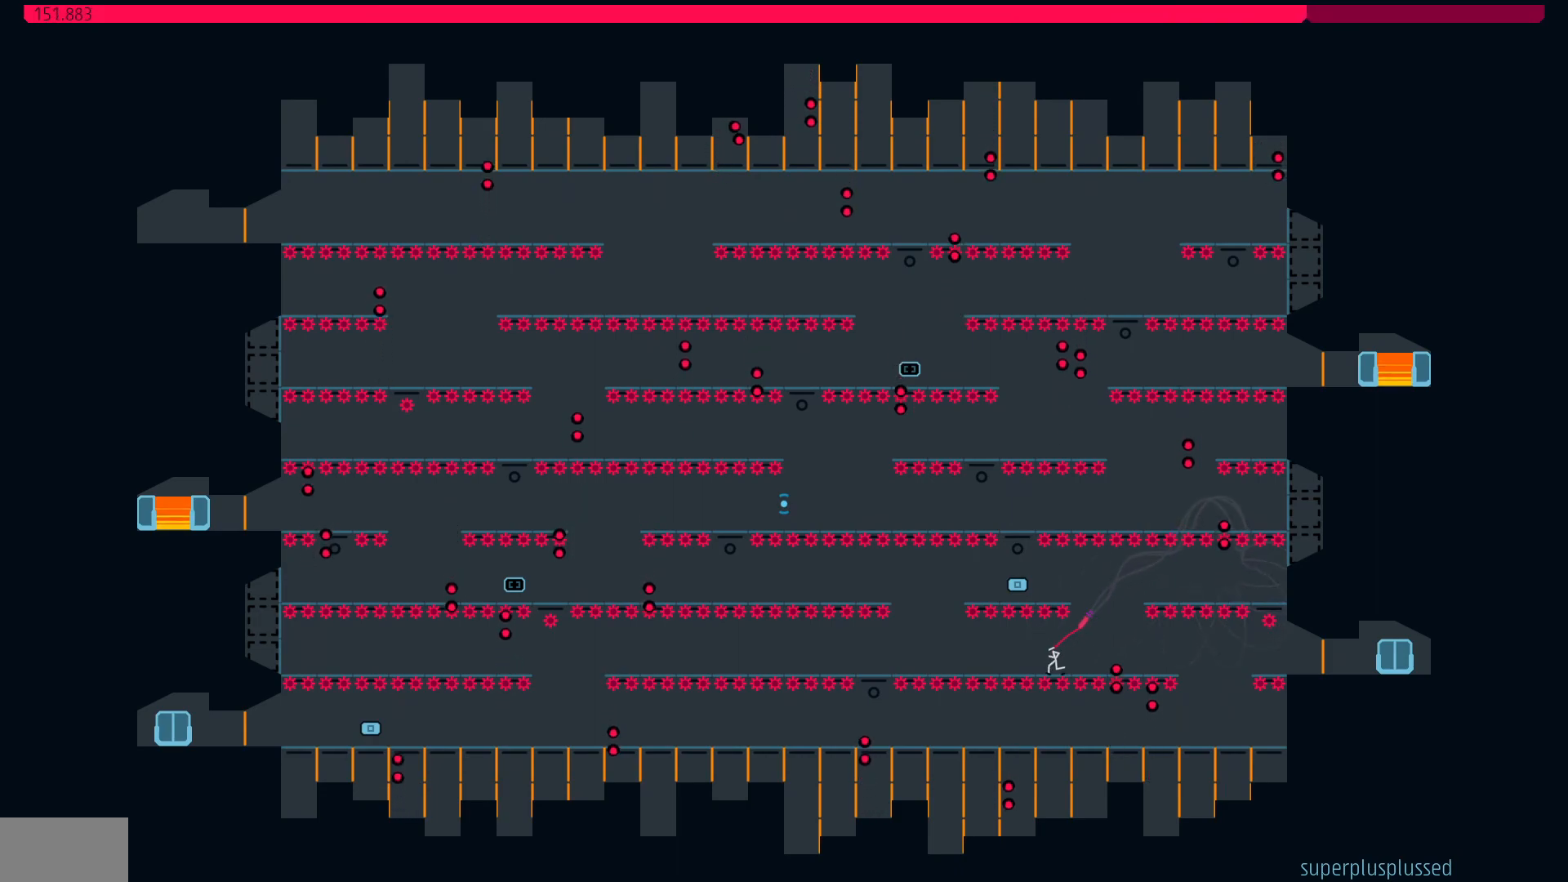
{"keys": [], "events": [[383, "left", "up"]]}
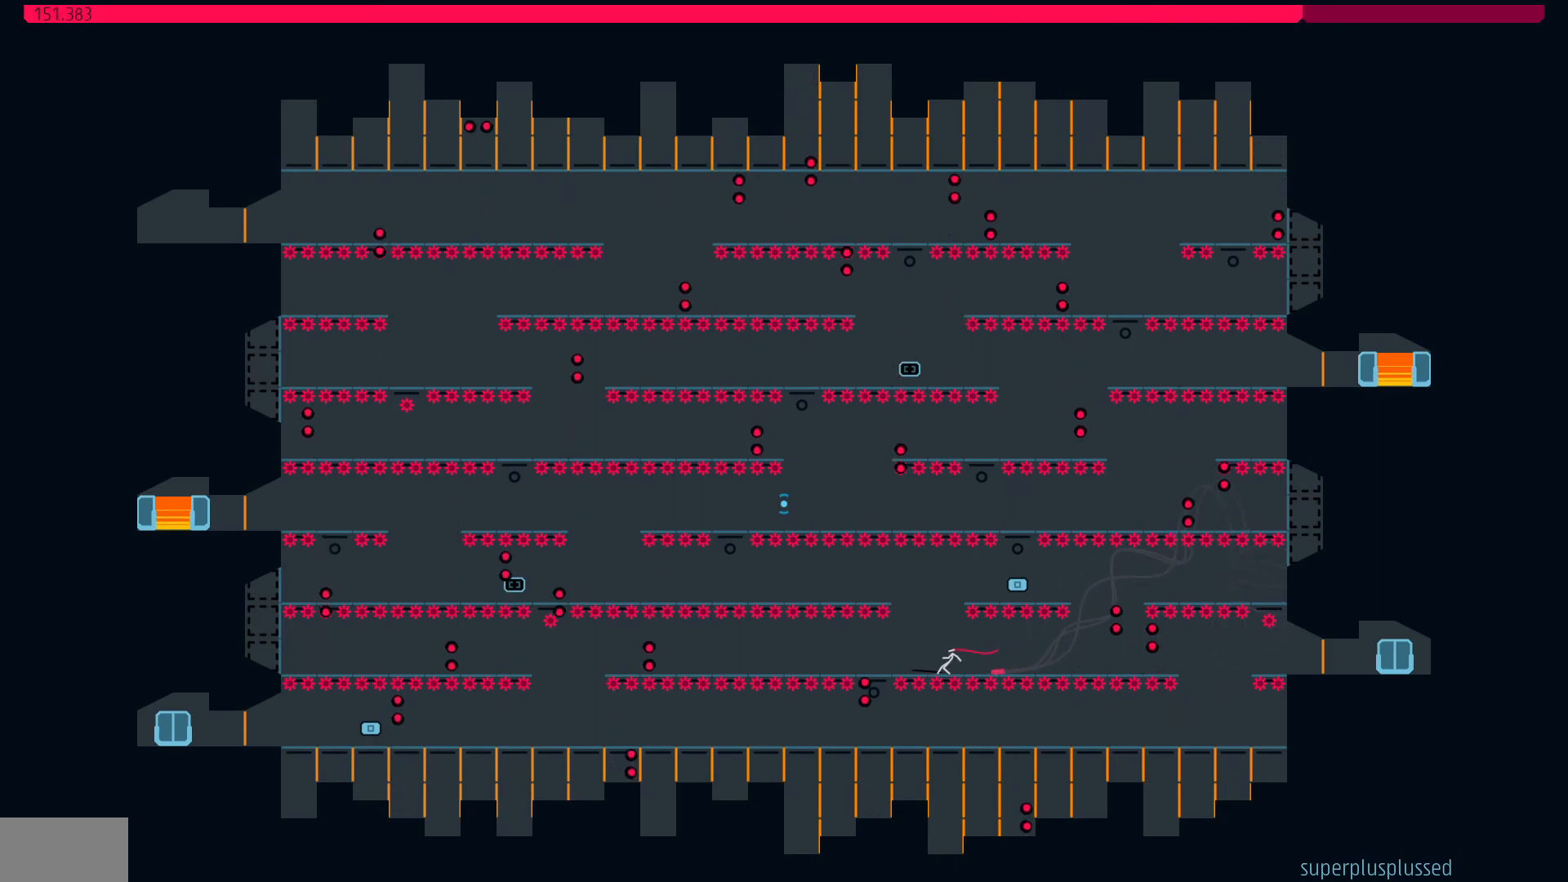
{"keys": ["right"], "events": [[17, "right", "down"], [100, "jump", "down"], [200, "jump", "up"]]}
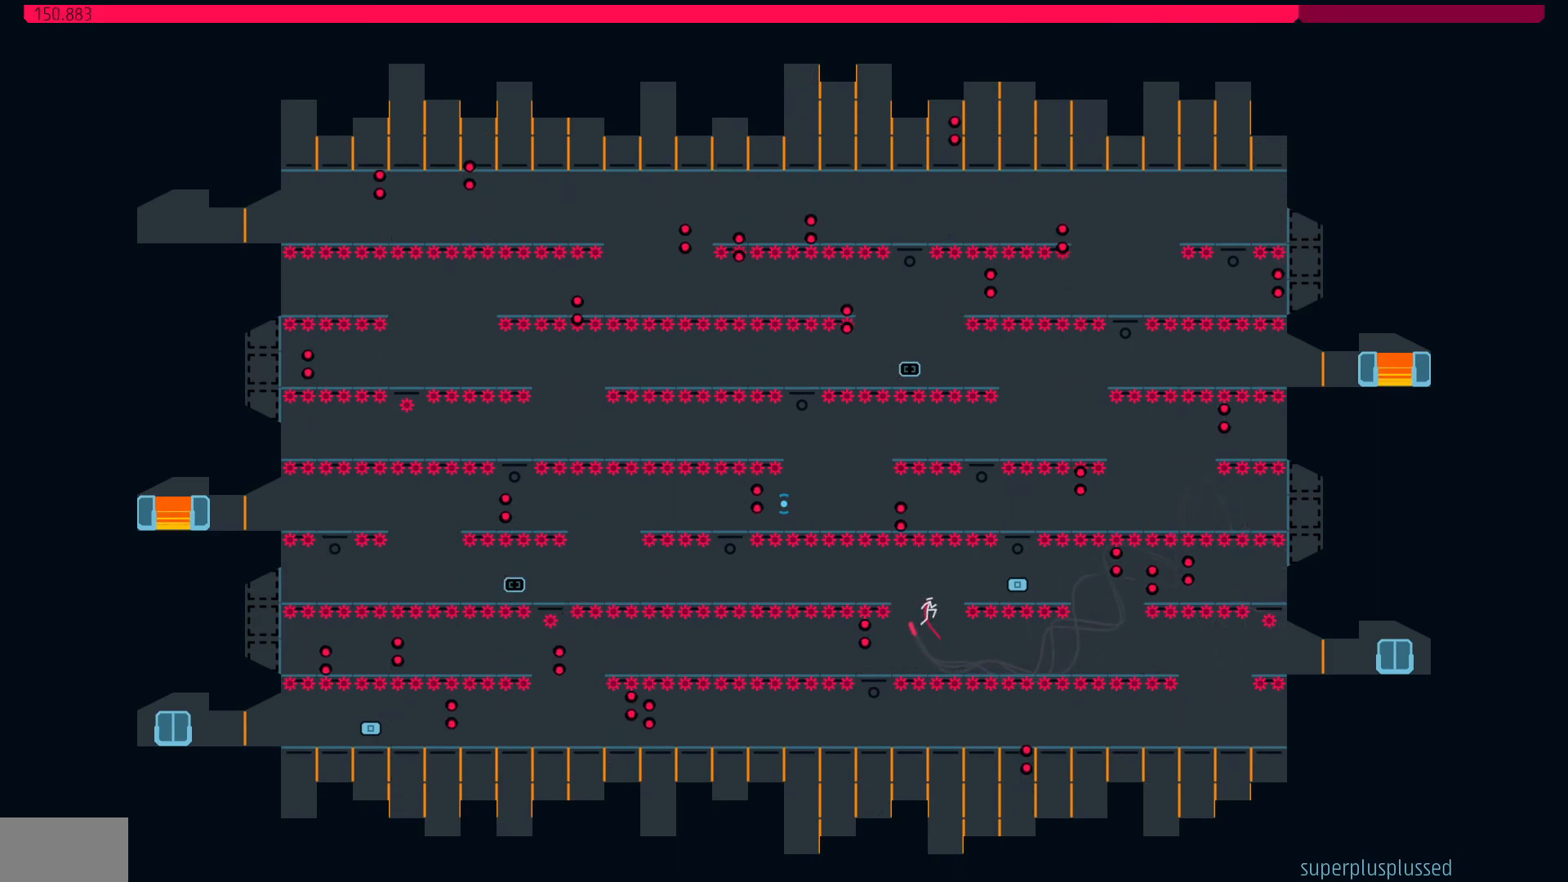
{"keys": [], "events": [[167, "left", "down"], [217, "right", "up"], [400, "left", "up"]]}
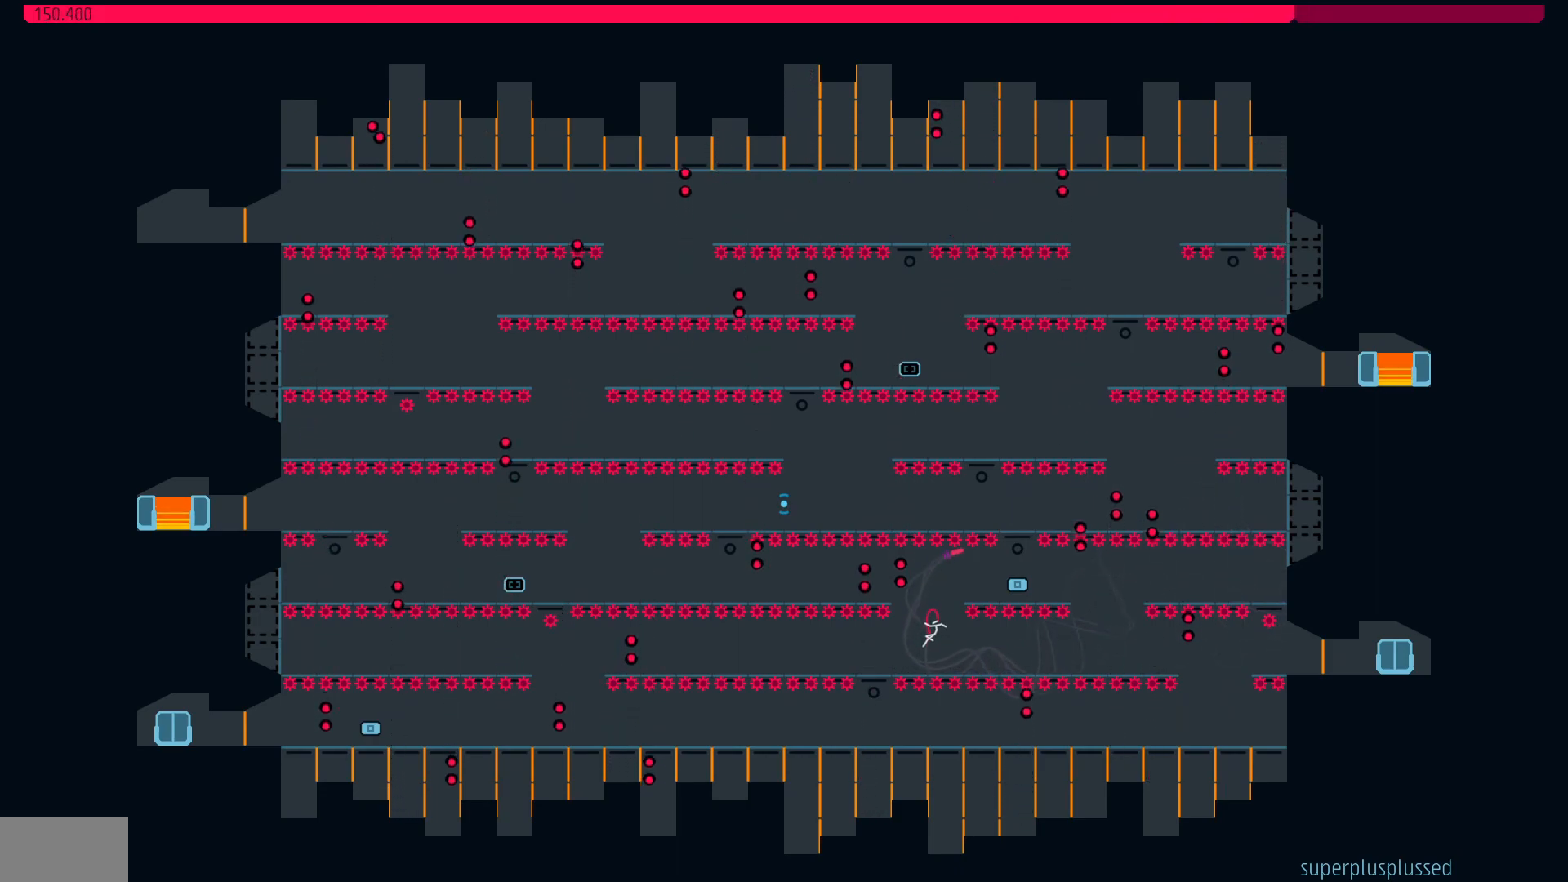
{"keys": ["jump", "right"], "events": [[183, "jump", "down"], [283, "right", "down"]]}
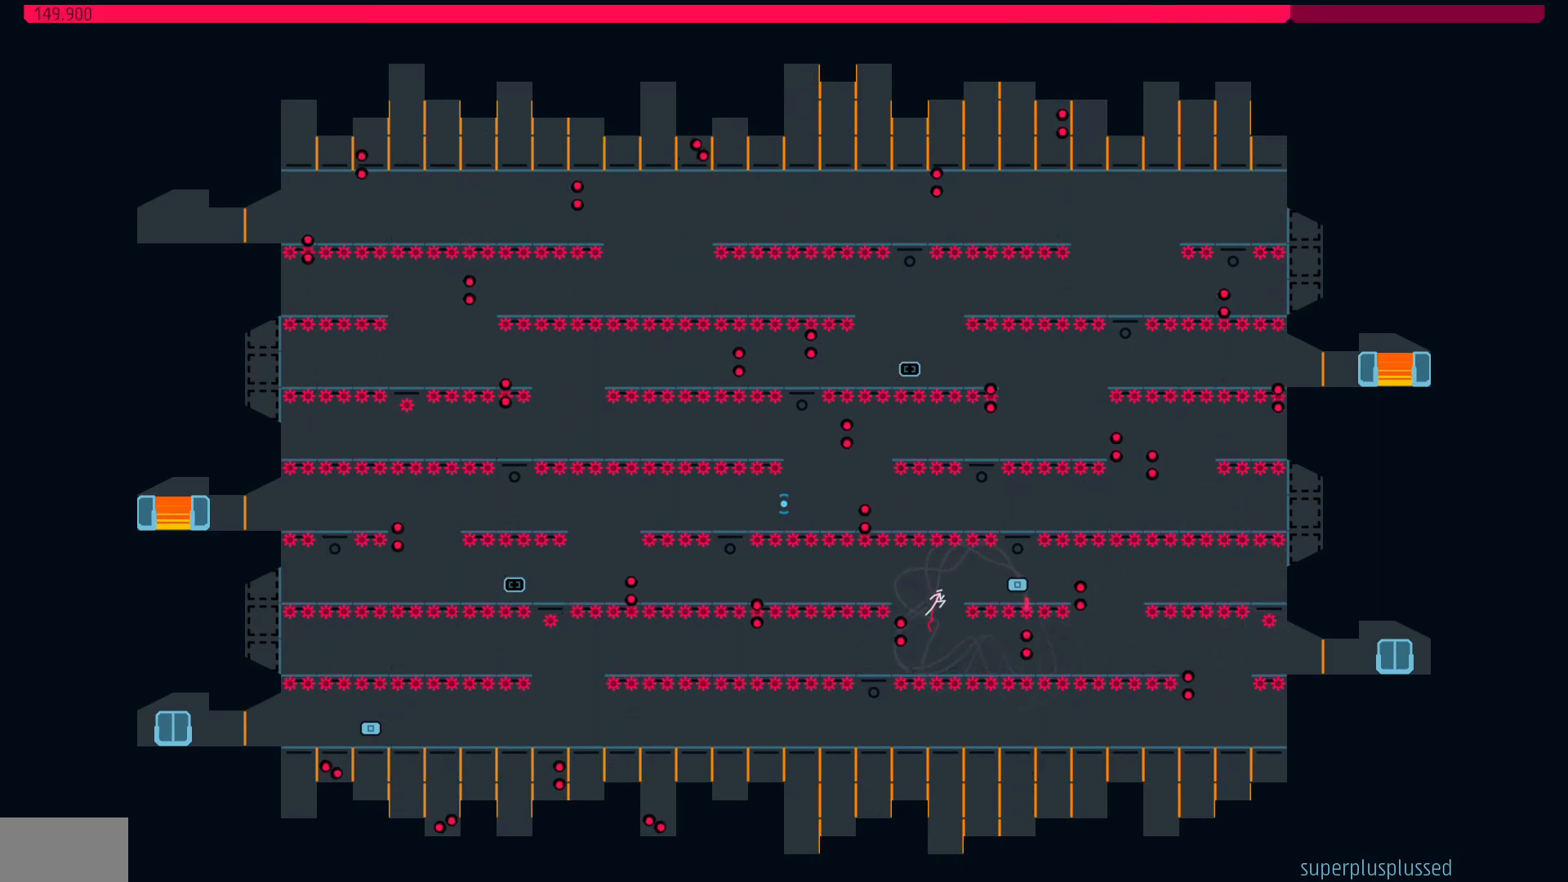
{"keys": [], "events": [[17, "jump", "up"], [100, "right", "up"], [400, "right", "down"], [483, "right", "up"]]}
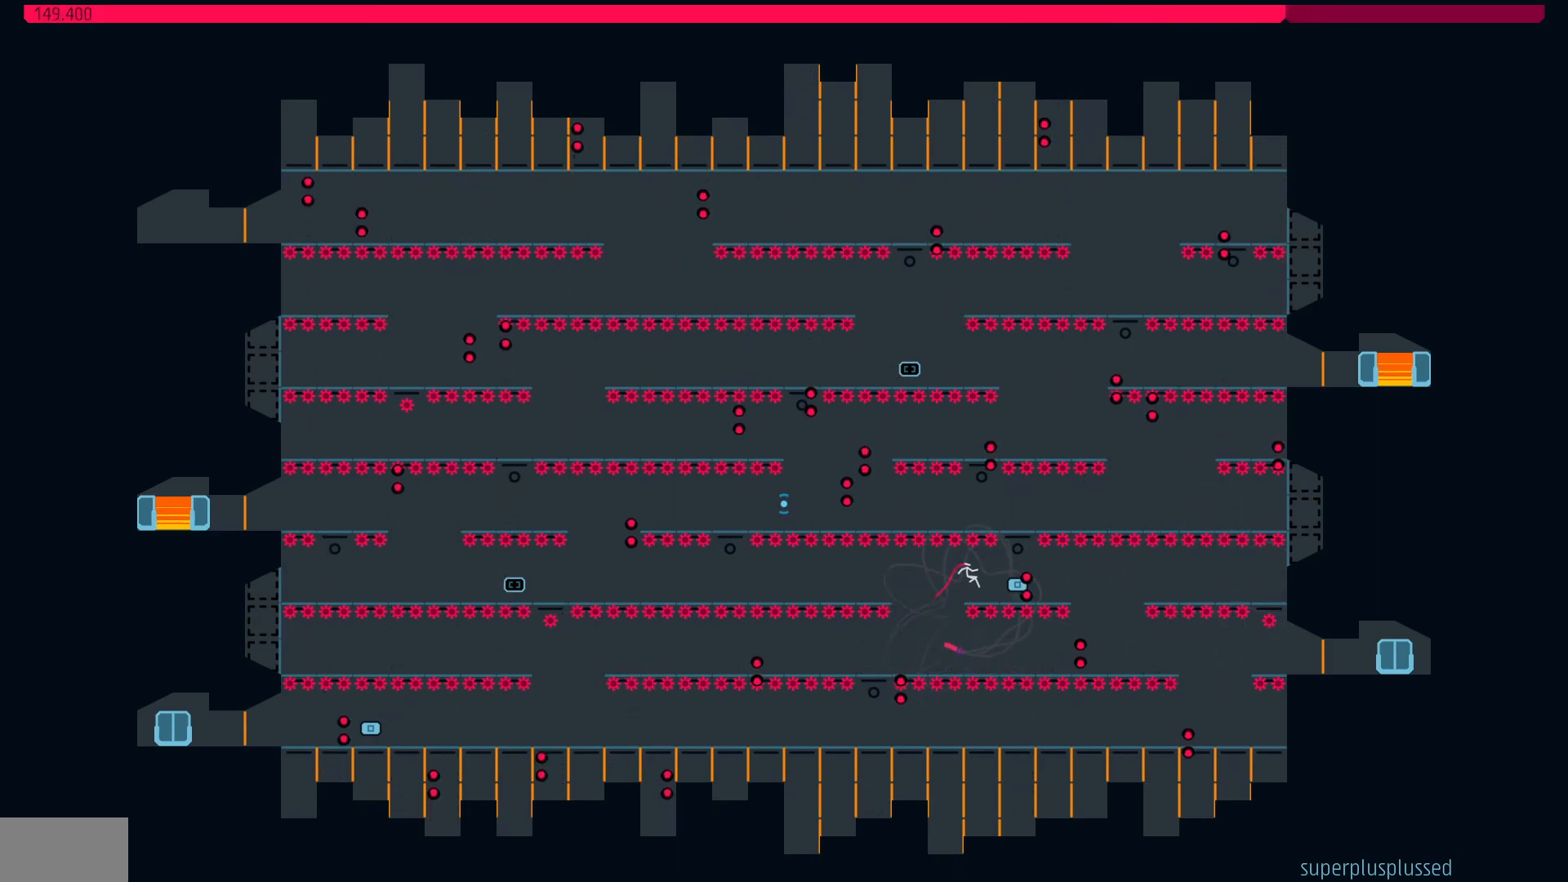
{"keys": ["right"], "events": [[33, "right", "down"]]}
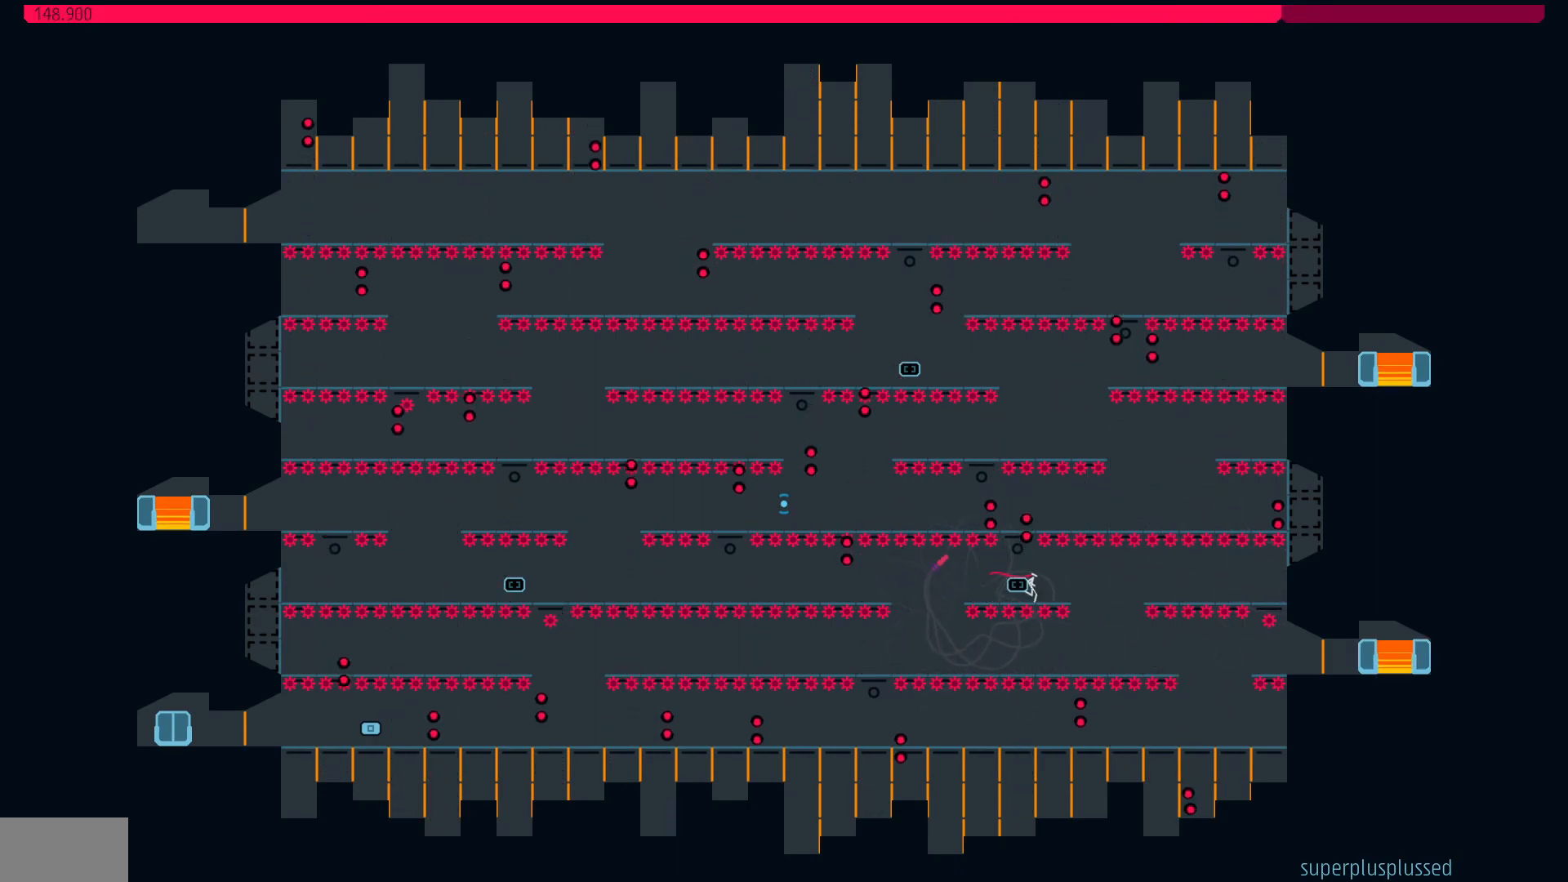
{"keys": ["left"], "events": [[50, "right", "up"], [333, "left", "down"], [433, "left", "up"], [467, "left", "down"]]}
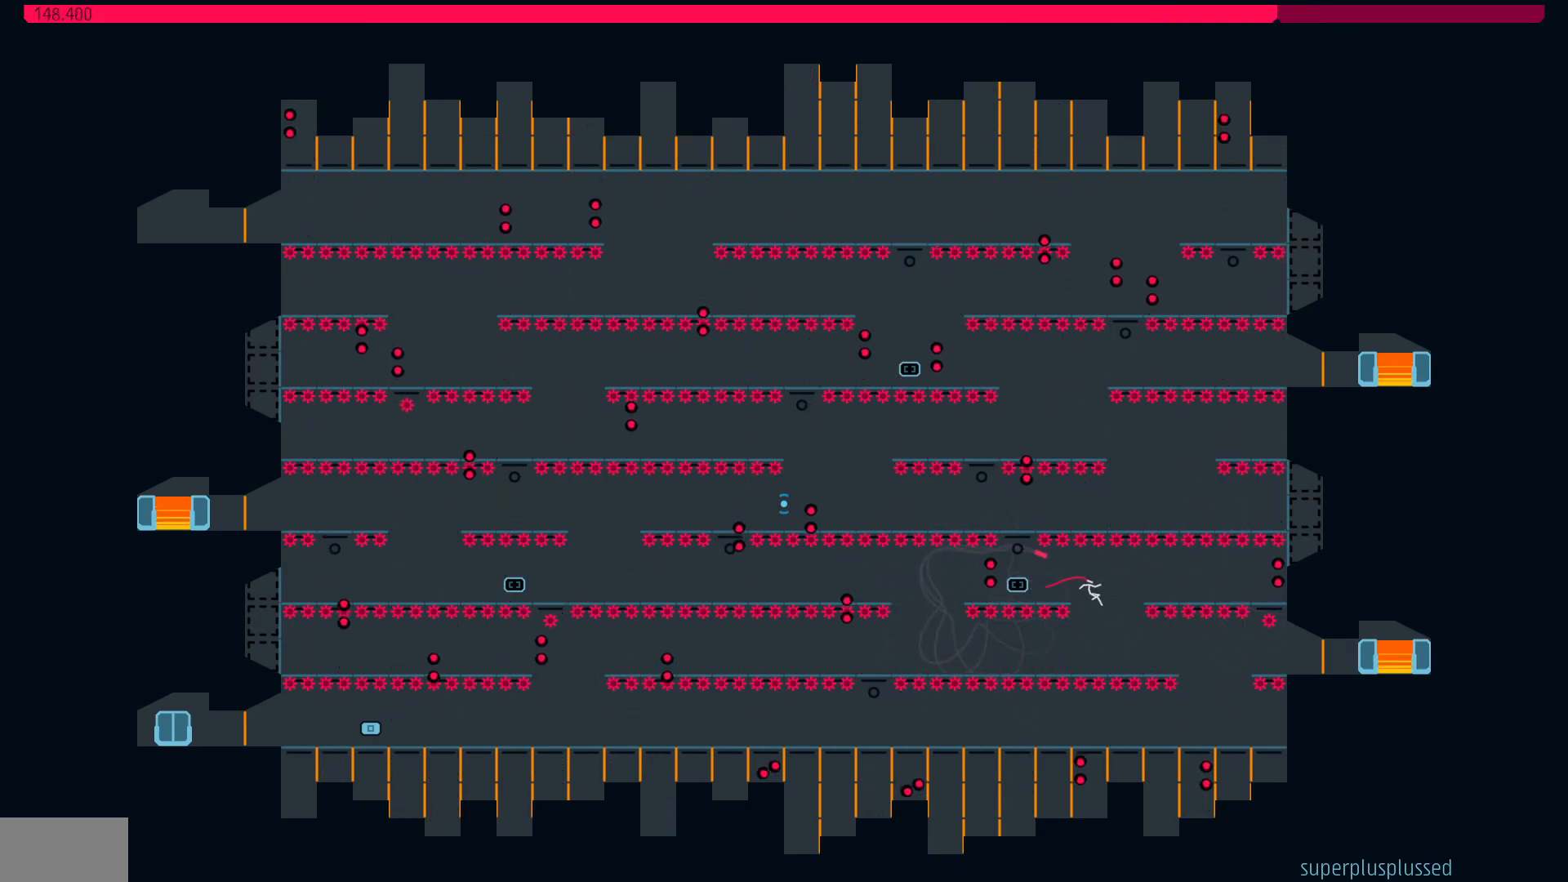
{"keys": ["left"], "events": [[17, "left", "up"], [250, "left", "down"]]}